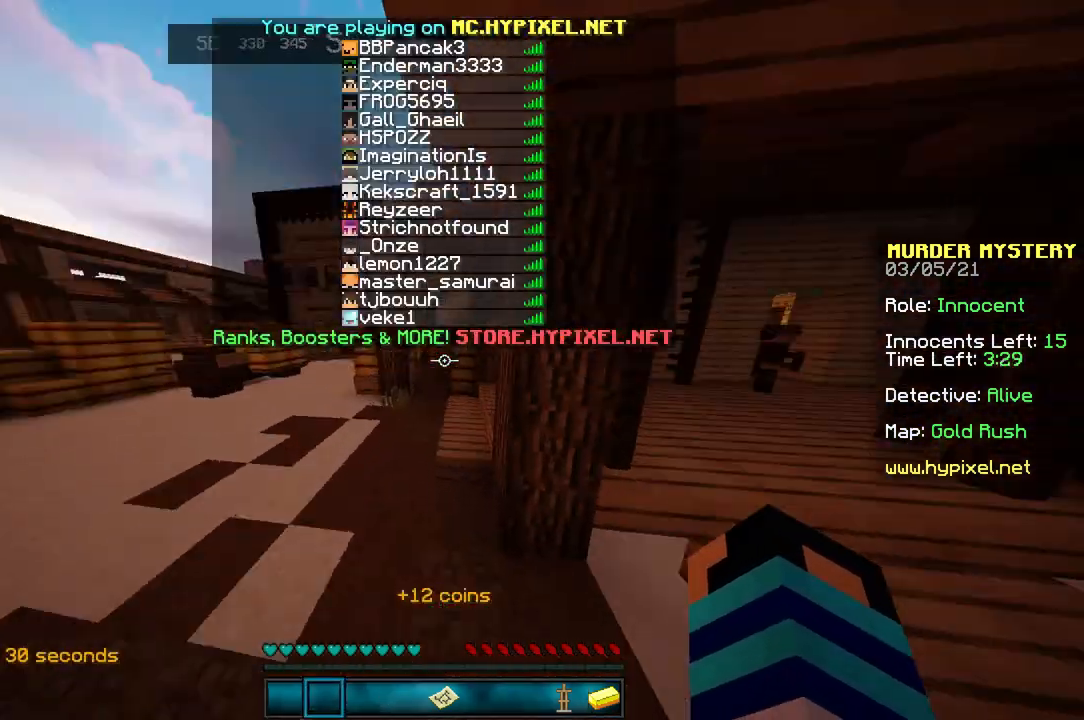
Gameplay with keyboard and mouse; each line is a JSON object with the keys and mouse buttons held at the frame after it. "events" lists presses ("down") and releases ("up") of "a", "d", "s", "space", "w", "mouse_left" and "mouse_right" between this image and that frame as [ms after this image, input, new state], when the widget could be followed in between. "mouse_left", "mouse_right" = the "left", "right" buttons of the "mouse" list. No other keys are recorded. Fast repeated clicks can show as one long hold. Mouse movement is not recorded.
{"keys": ["space", "w"], "mouse": [], "events": []}
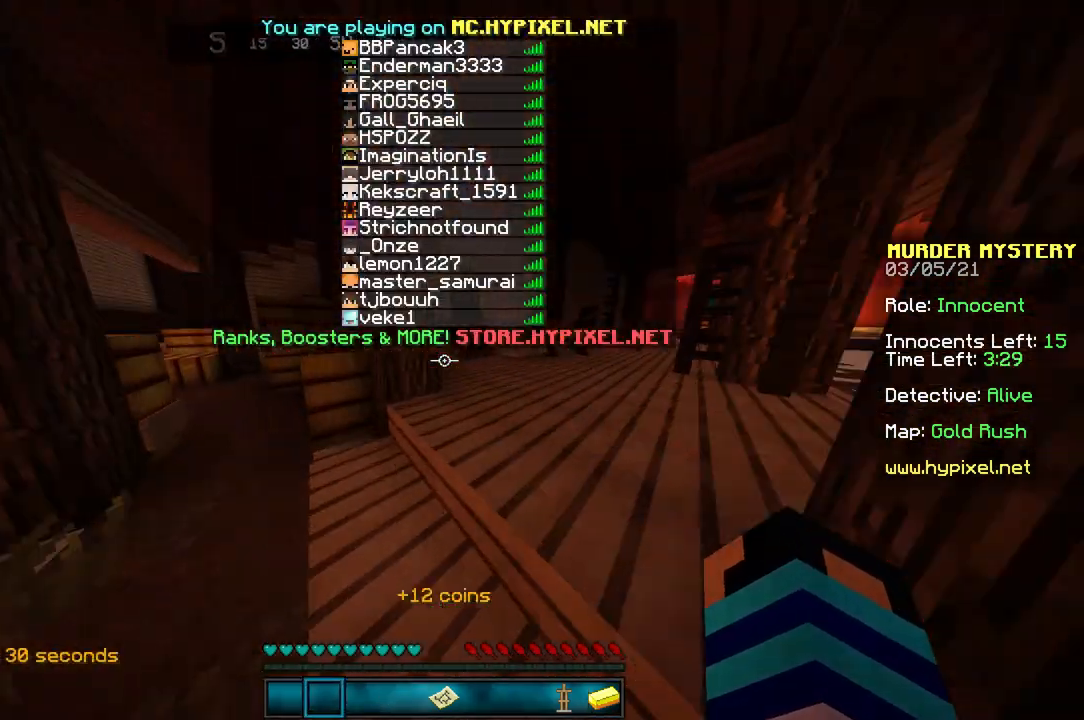
{"keys": ["space", "w"], "mouse": [], "events": [[300, "mouse_left", "down"], [433, "mouse_left", "up"]]}
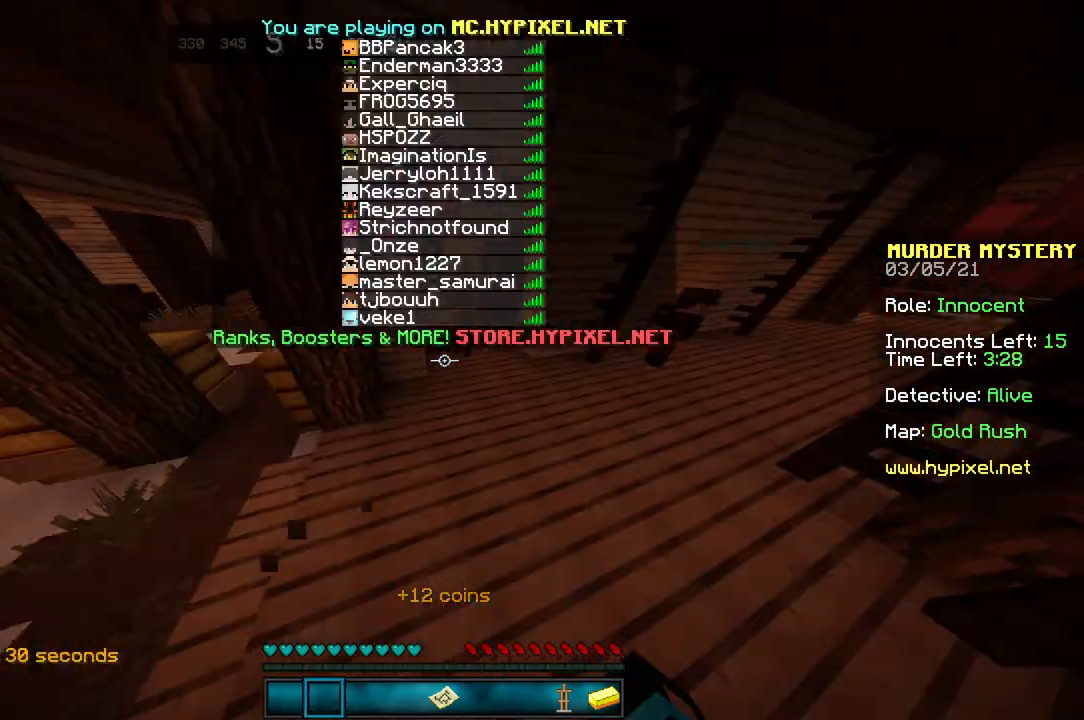
{"keys": ["w"], "mouse": [], "events": [[100, "mouse_left", "down"], [267, "mouse_left", "up"], [334, "space", "up"]]}
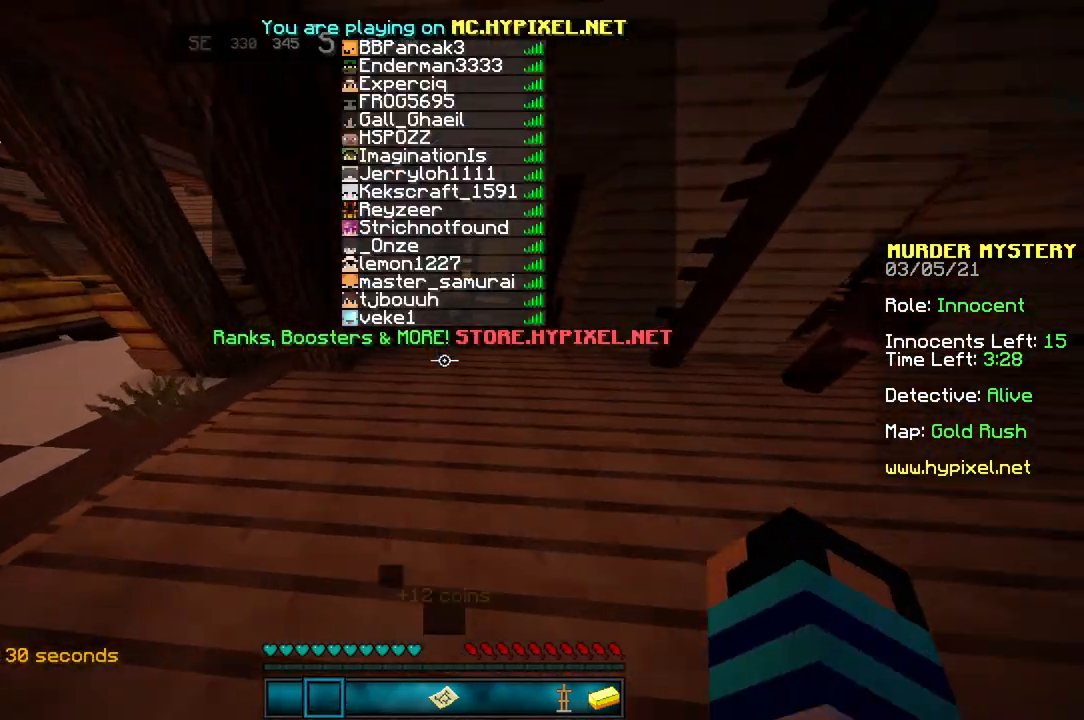
{"keys": ["d", "w"], "mouse": [], "events": [[367, "d", "down"]]}
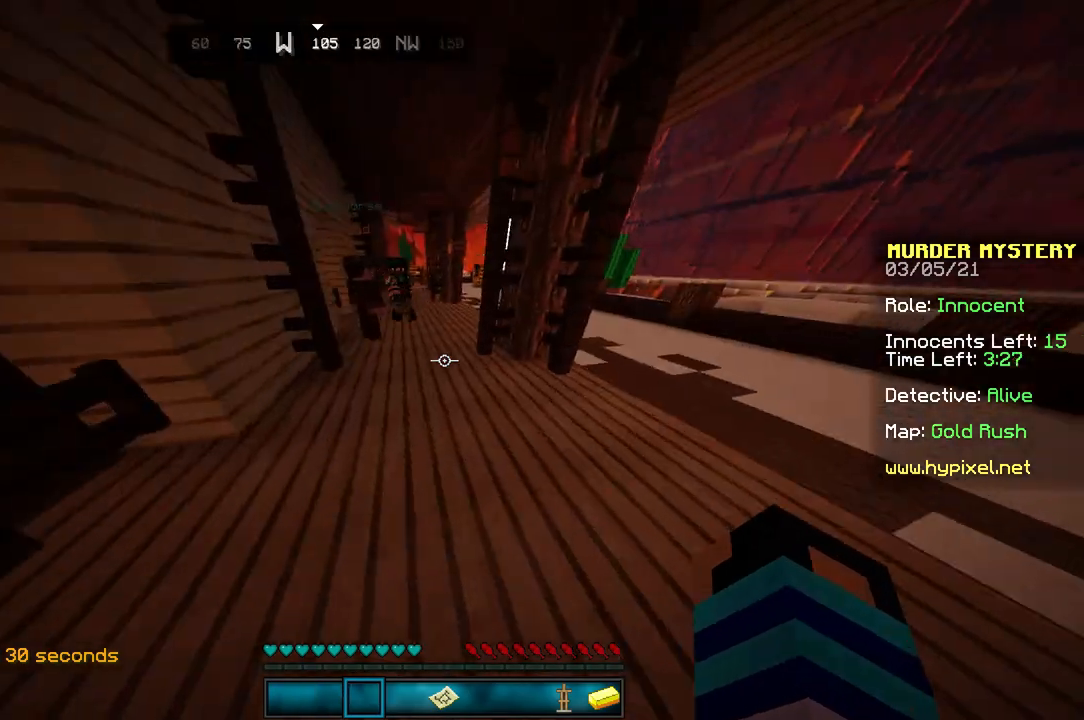
{"keys": ["w"], "mouse": [], "events": [[300, "d", "up"]]}
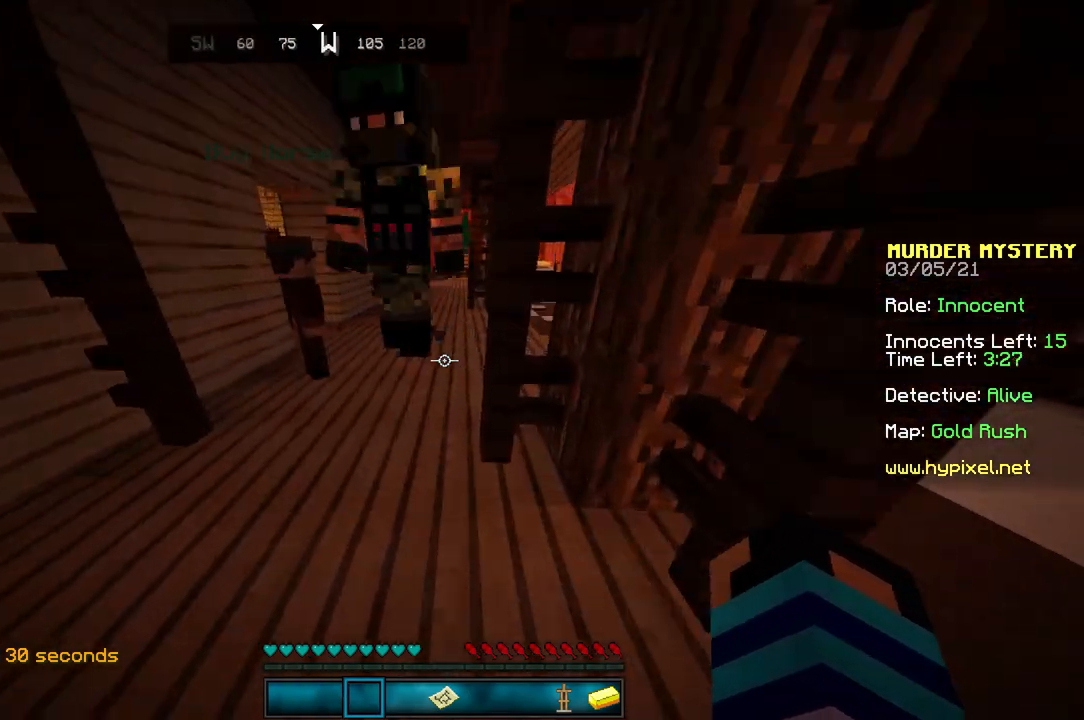
{"keys": ["w"], "mouse": [], "events": []}
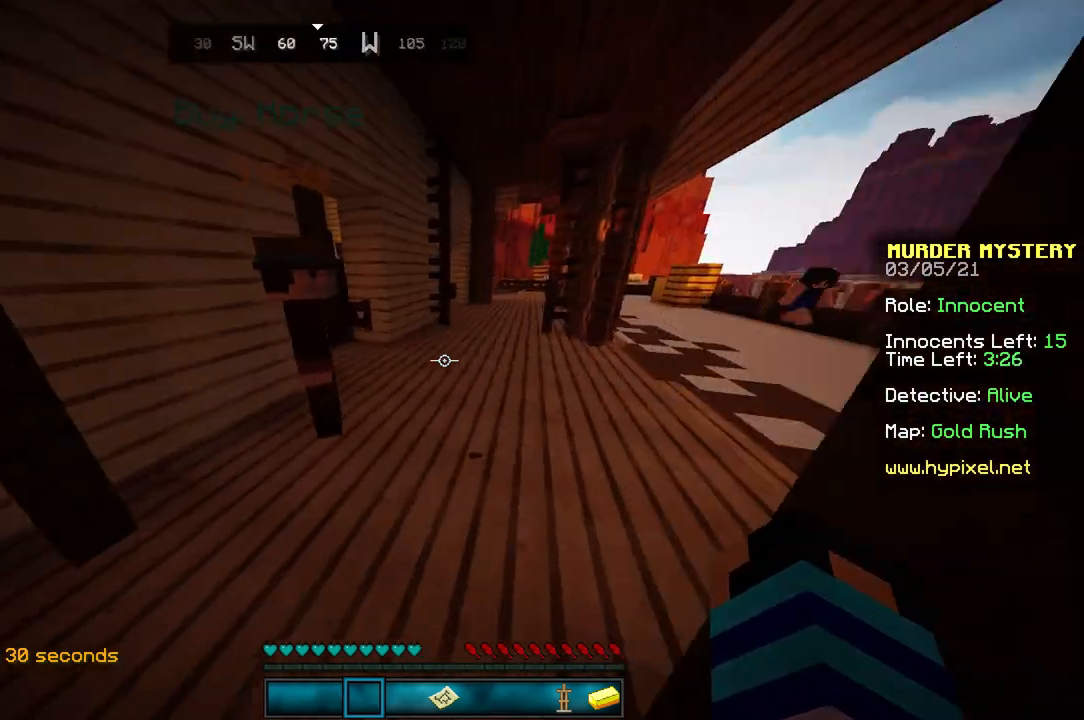
{"keys": ["w"], "mouse": [], "events": []}
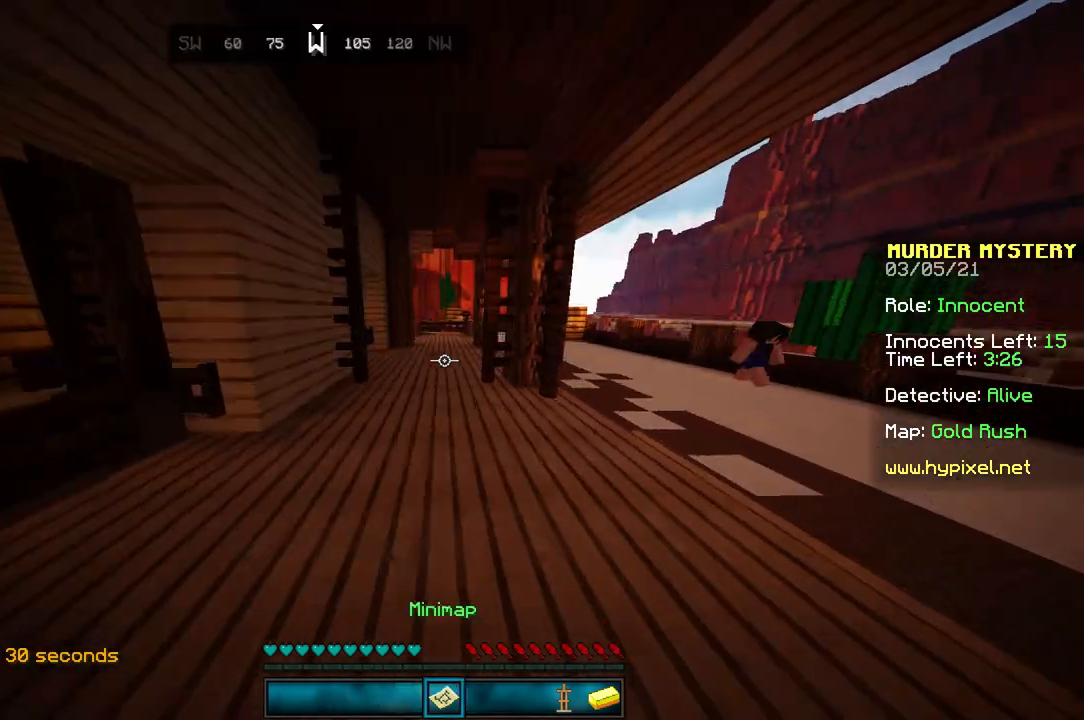
{"keys": ["w"], "mouse": [], "events": []}
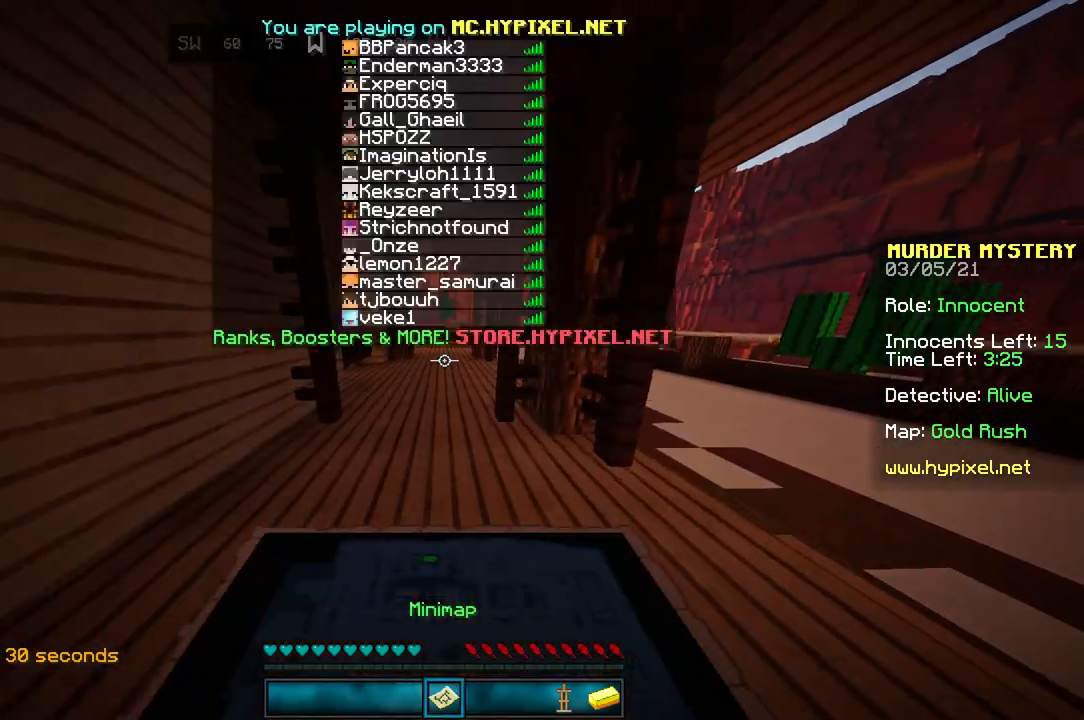
{"keys": ["w"], "mouse": [], "events": [[67, "w", "up"], [267, "w", "down"]]}
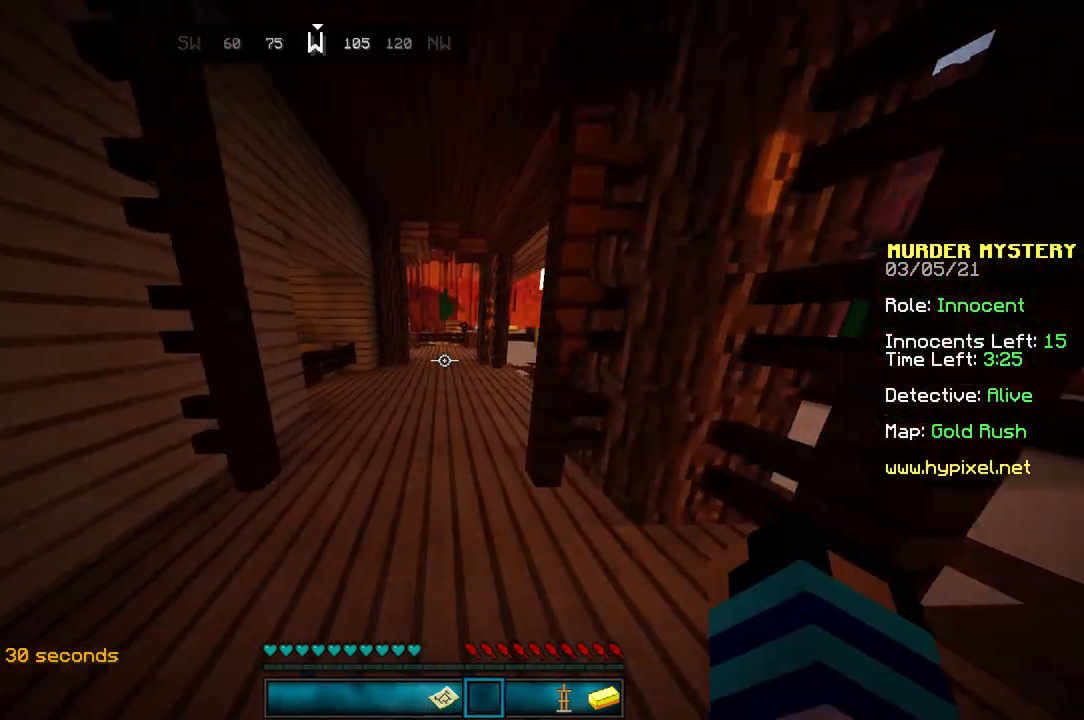
{"keys": ["w"], "mouse": [], "events": []}
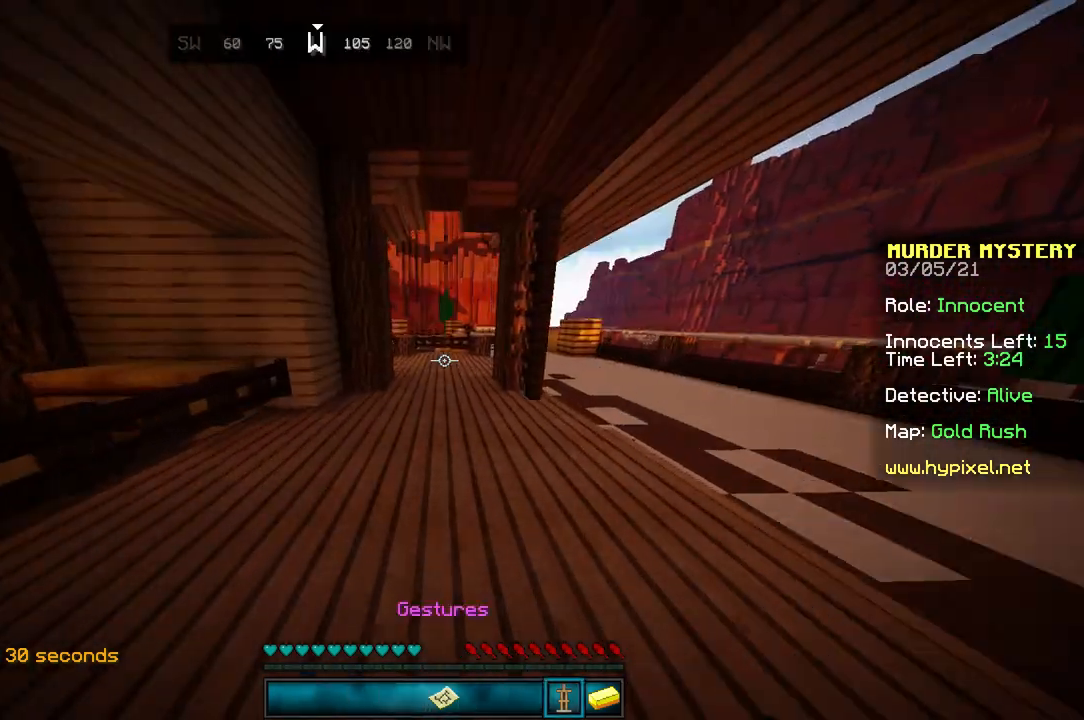
{"keys": ["w"], "mouse": [], "events": [[133, "space", "down"], [434, "space", "up"]]}
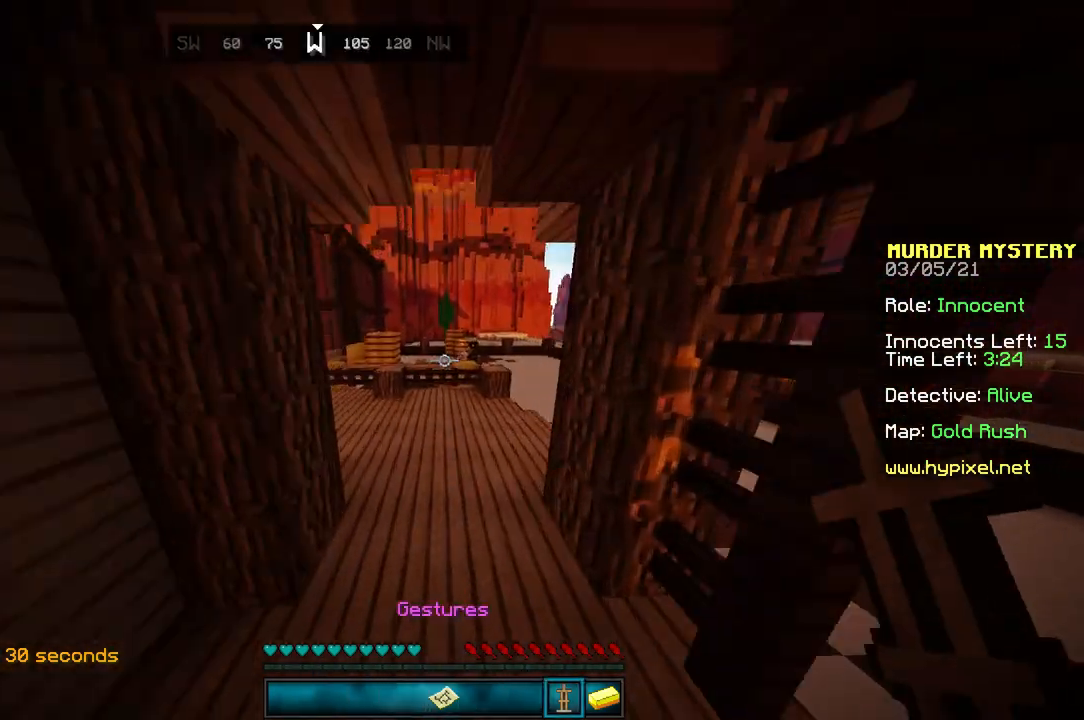
{"keys": ["space", "w"], "mouse": [], "events": [[200, "space", "down"]]}
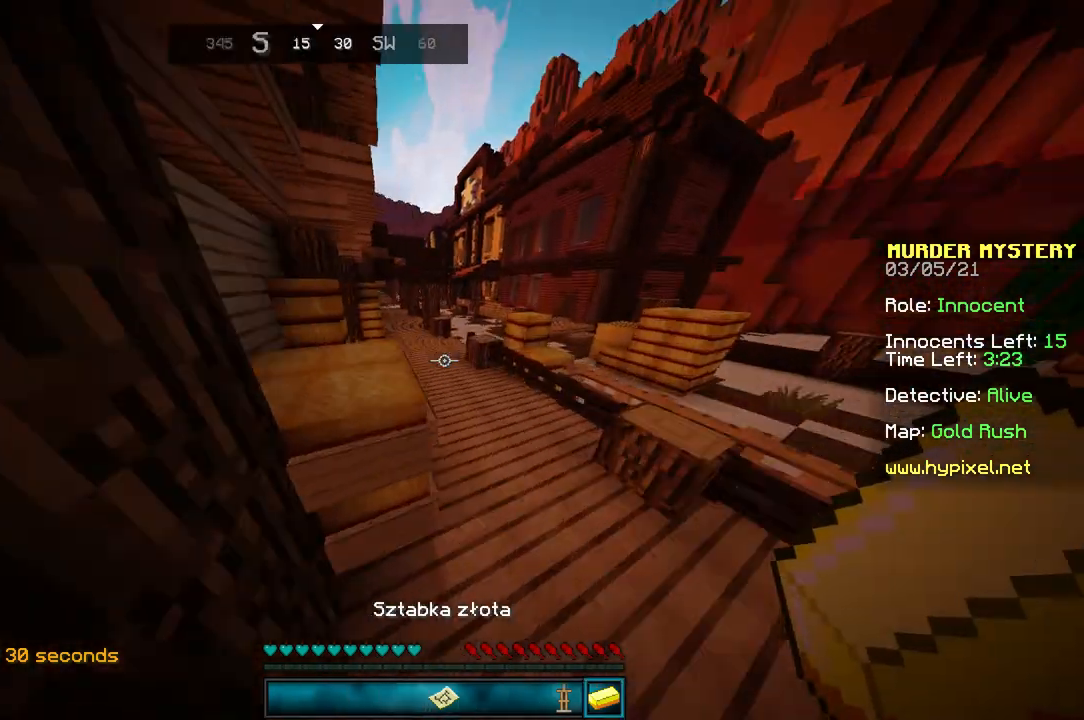
{"keys": ["space", "w"], "mouse": [], "events": [[66, "space", "up"], [233, "space", "down"]]}
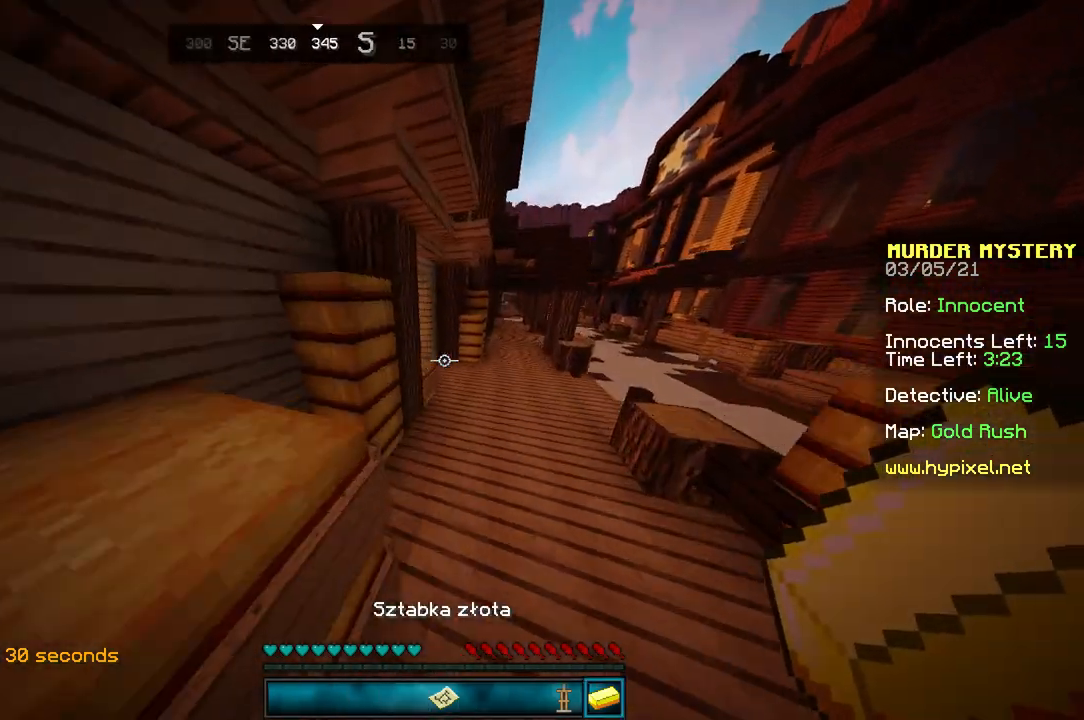
{"keys": ["space", "w"], "mouse": [], "events": [[134, "space", "up"], [301, "space", "down"]]}
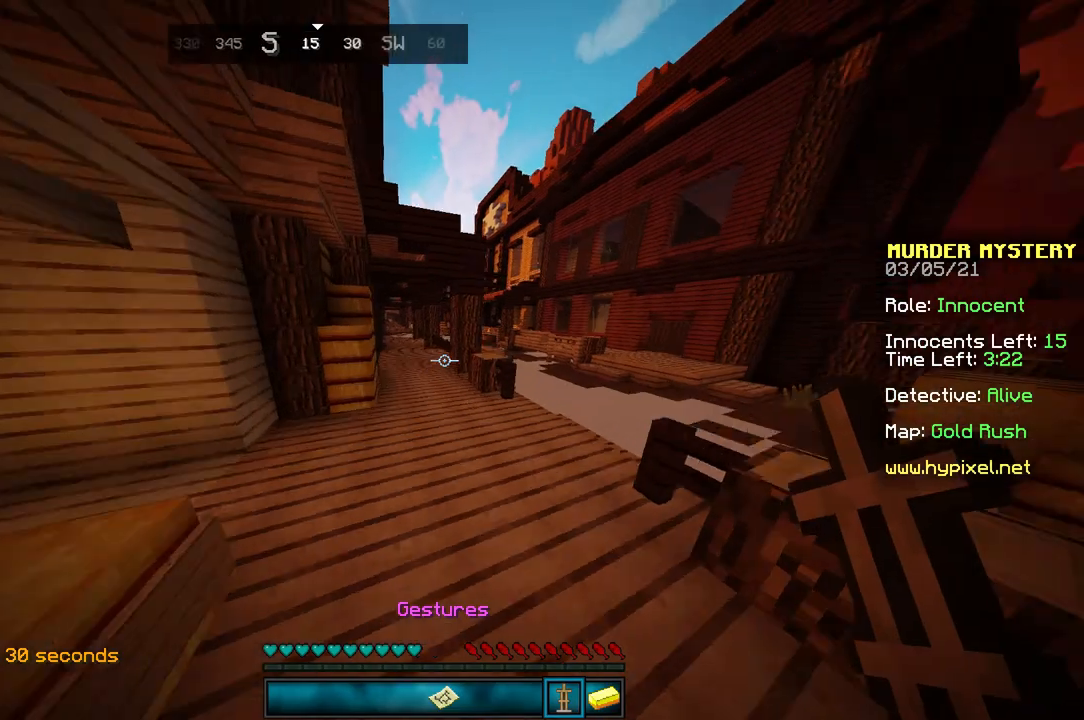
{"keys": ["space", "w"], "mouse": [], "events": []}
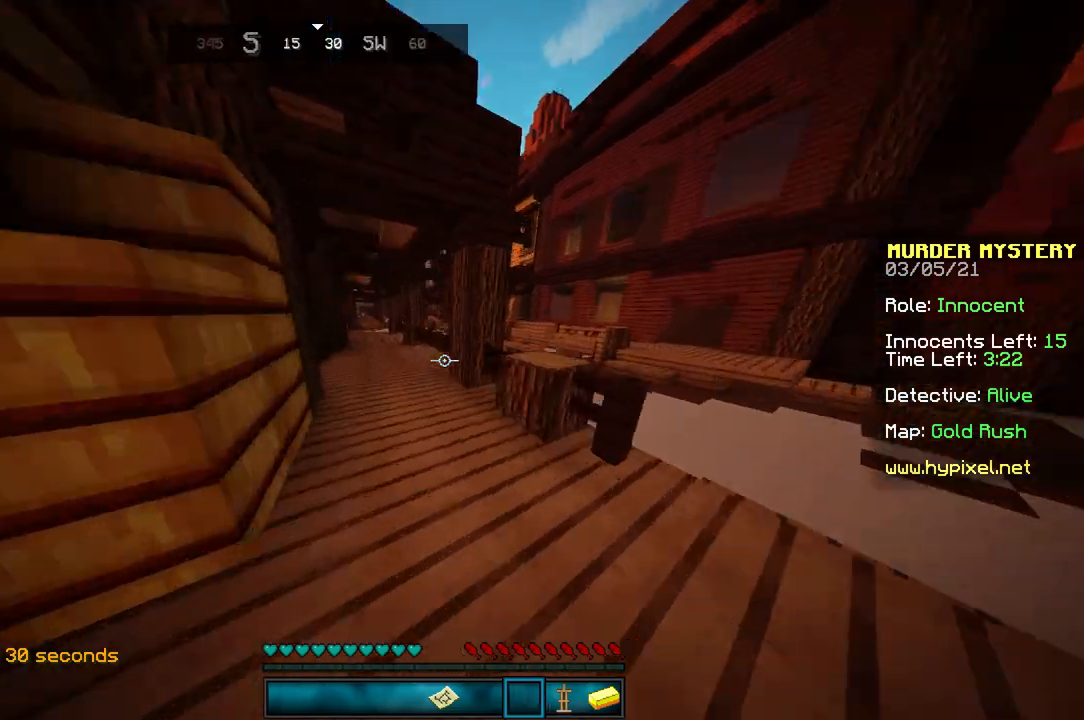
{"keys": ["space", "w"], "mouse": [], "events": []}
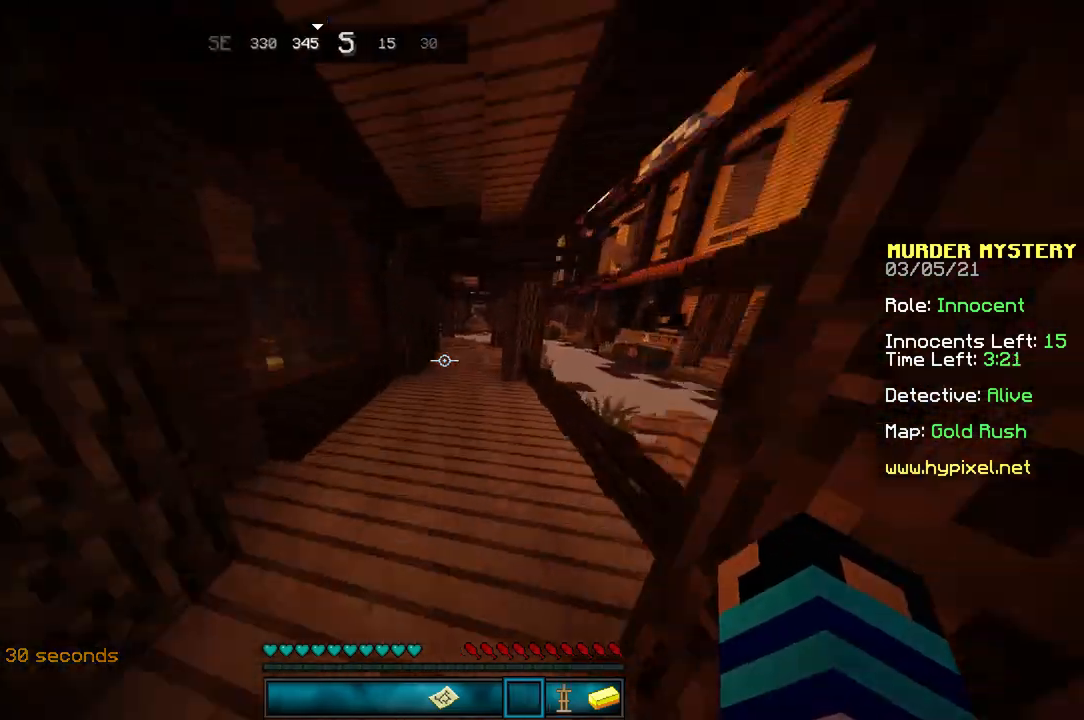
{"keys": ["space", "w"], "mouse": [], "events": [[300, "mouse_left", "down"], [434, "mouse_left", "up"]]}
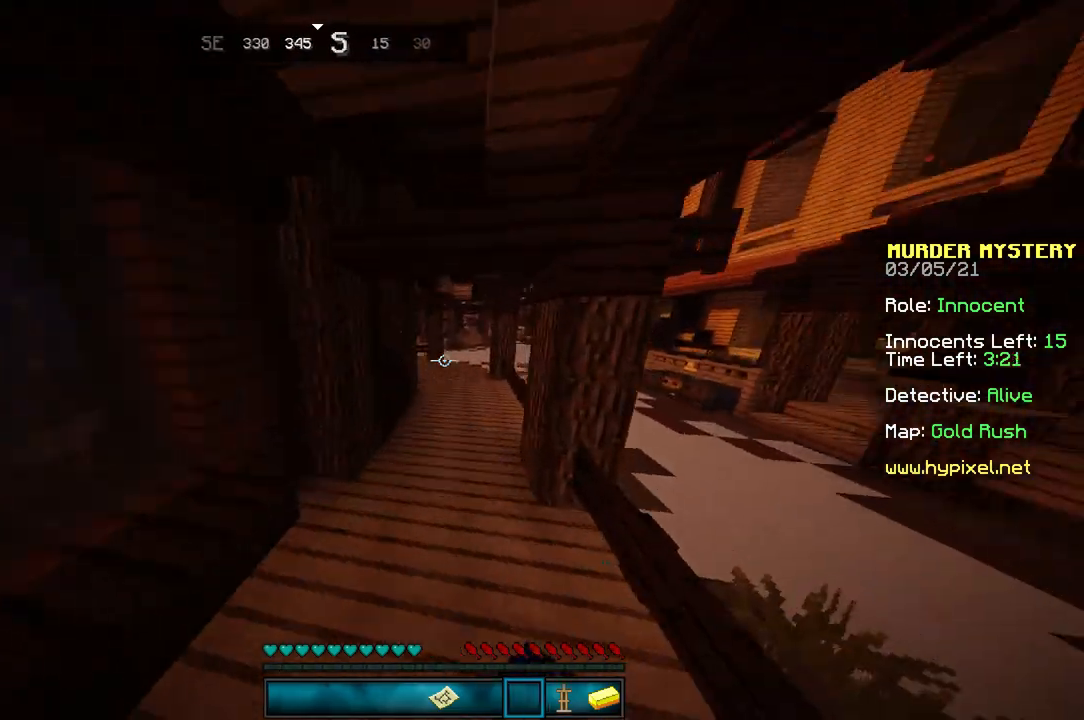
{"keys": ["space", "w"], "mouse": [], "events": [[334, "mouse_left", "down"], [401, "mouse_left", "up"]]}
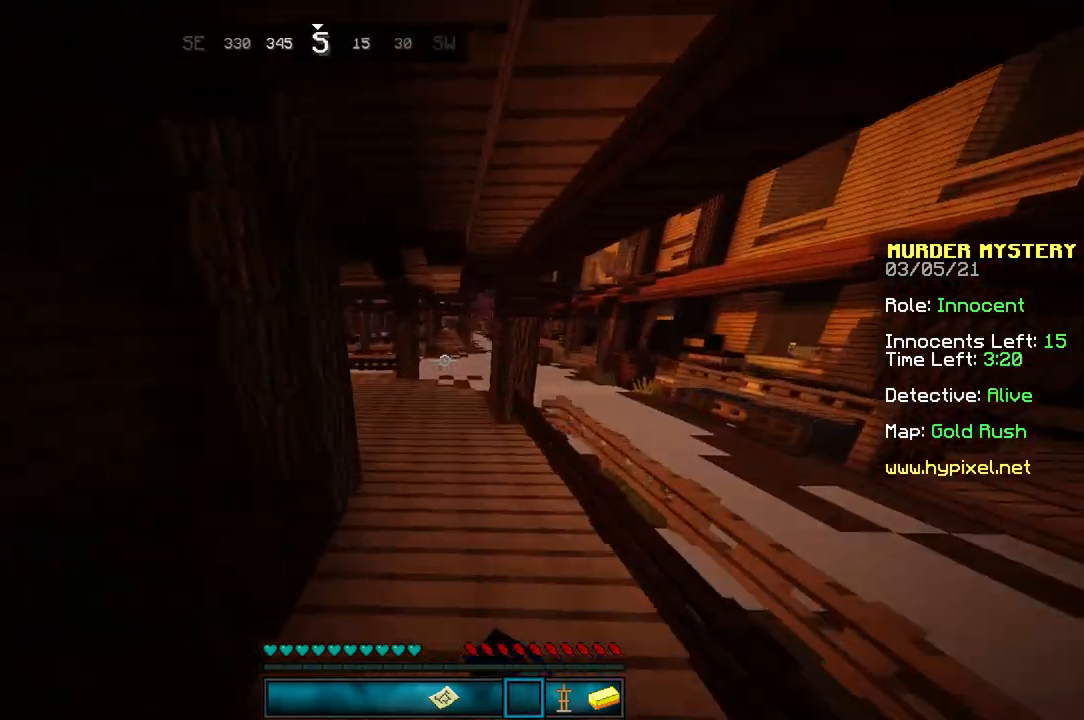
{"keys": ["space", "w"], "mouse": [], "events": []}
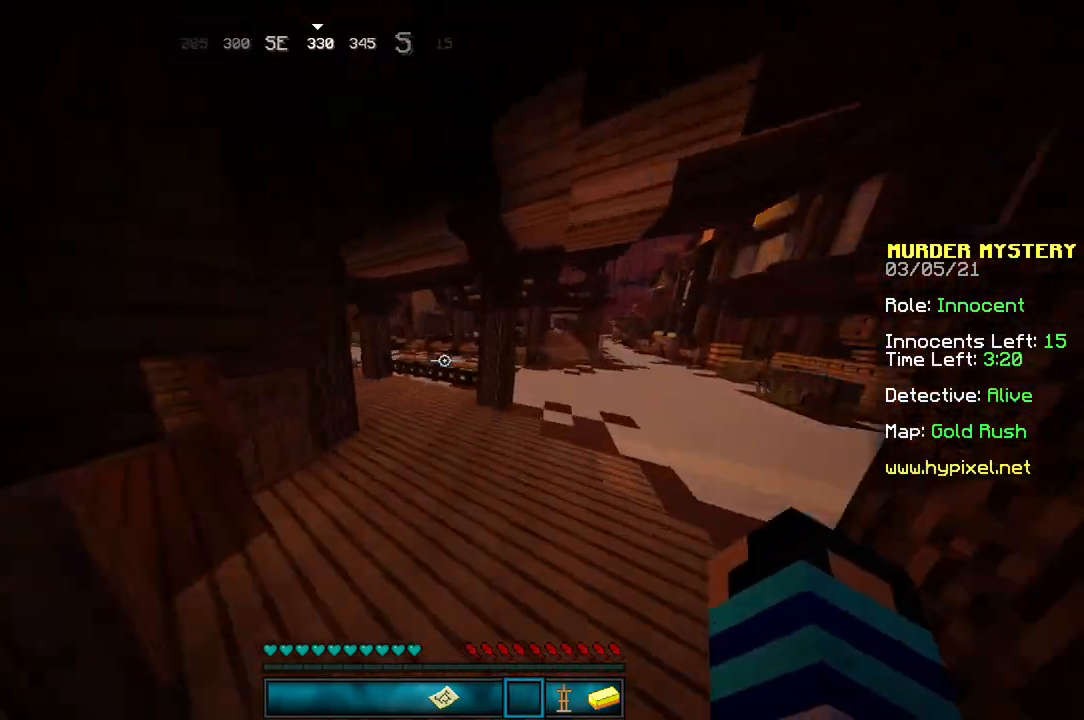
{"keys": ["space", "w"], "mouse": [], "events": []}
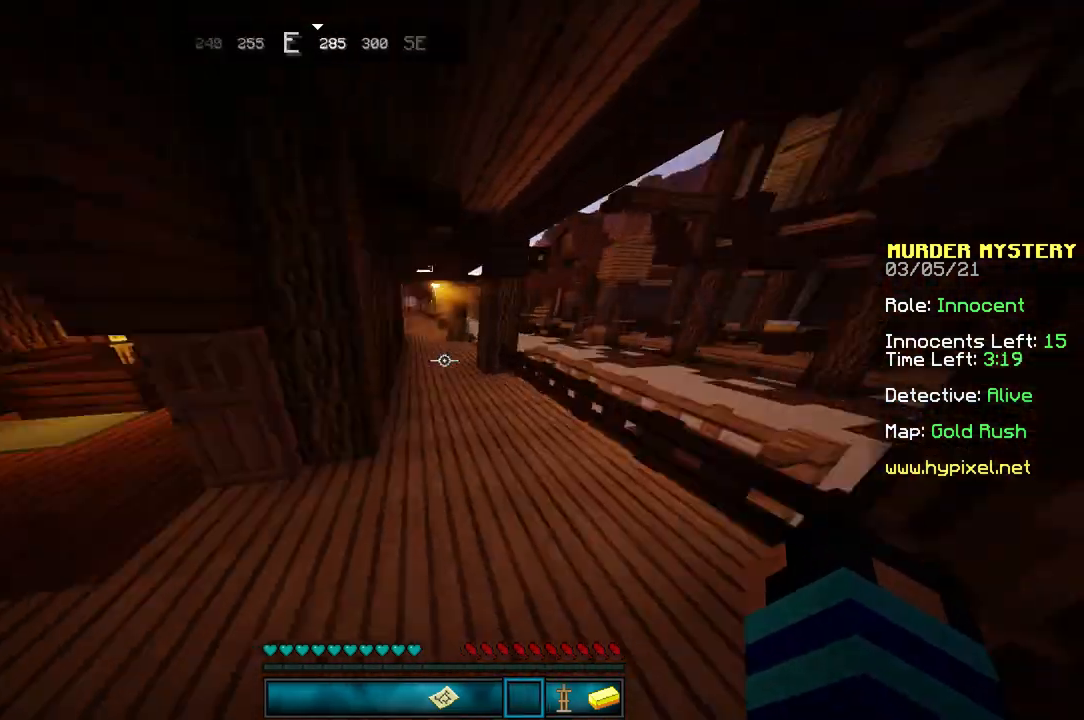
{"keys": ["space", "w"], "mouse": [], "events": []}
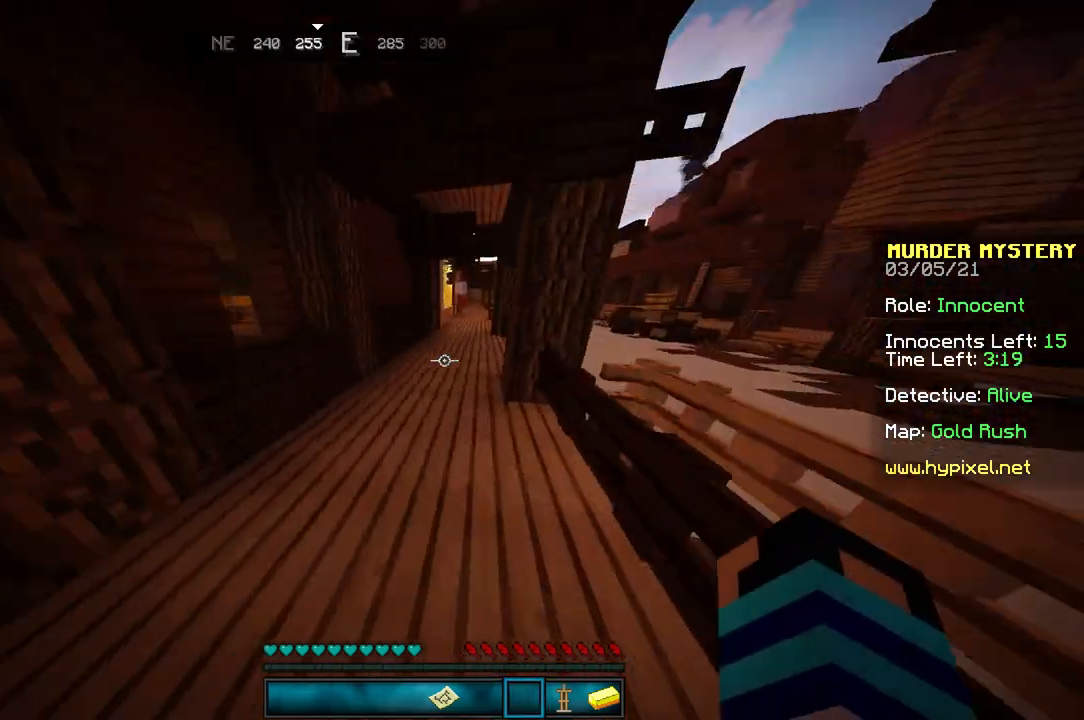
{"keys": ["space", "w"], "mouse": [], "events": []}
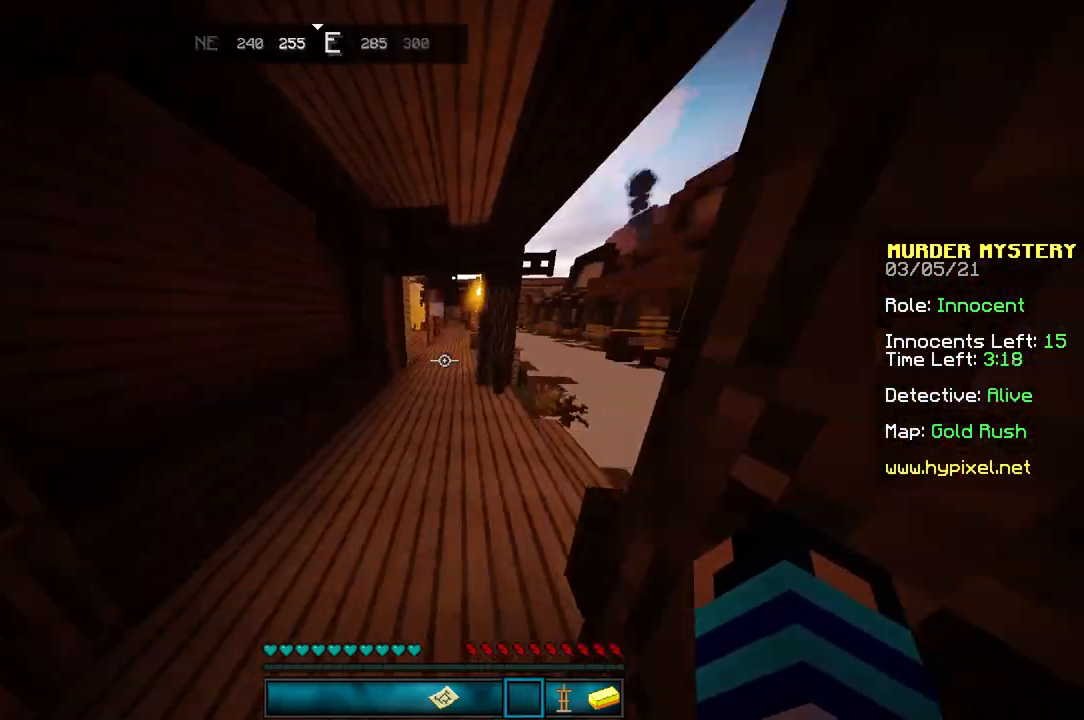
{"keys": ["d", "w"], "mouse": [], "events": [[300, "d", "down"], [467, "space", "up"]]}
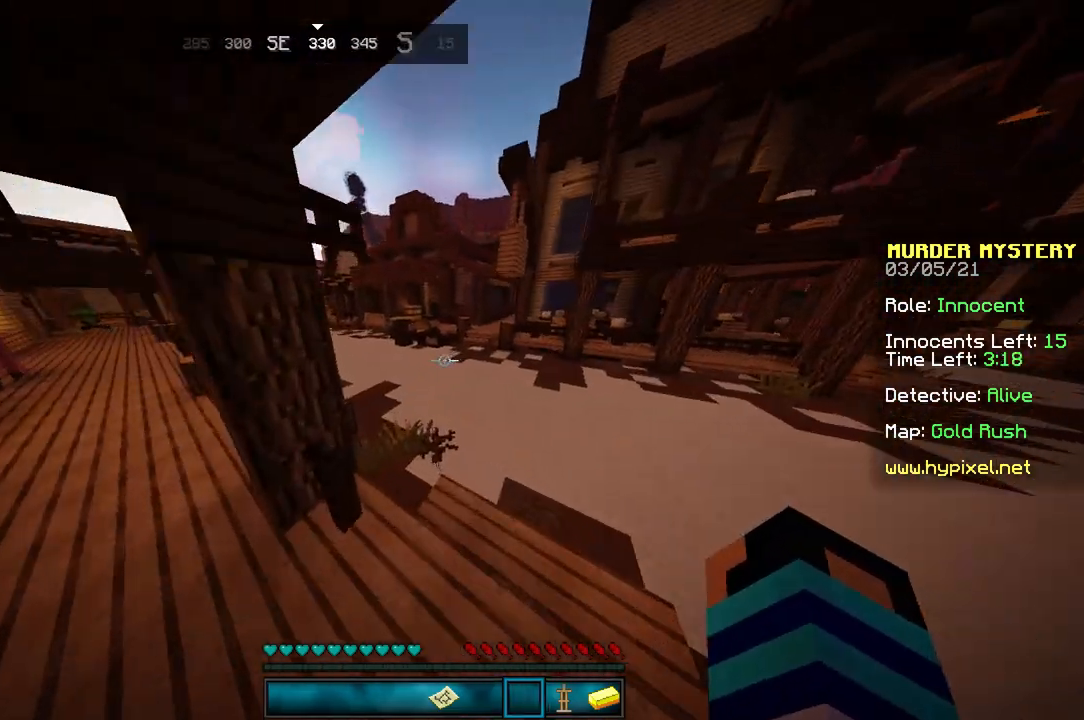
{"keys": ["space", "w"], "mouse": [], "events": [[234, "space", "down"], [367, "d", "up"]]}
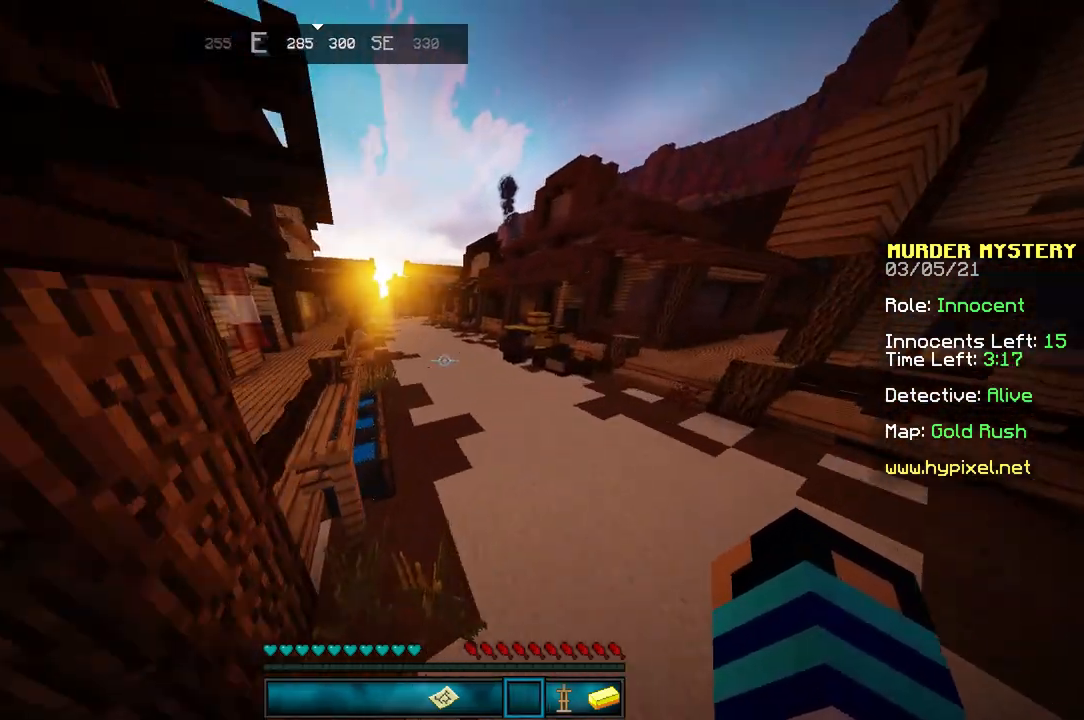
{"keys": ["space", "w"], "mouse": [], "events": [[66, "space", "up"], [300, "space", "down"]]}
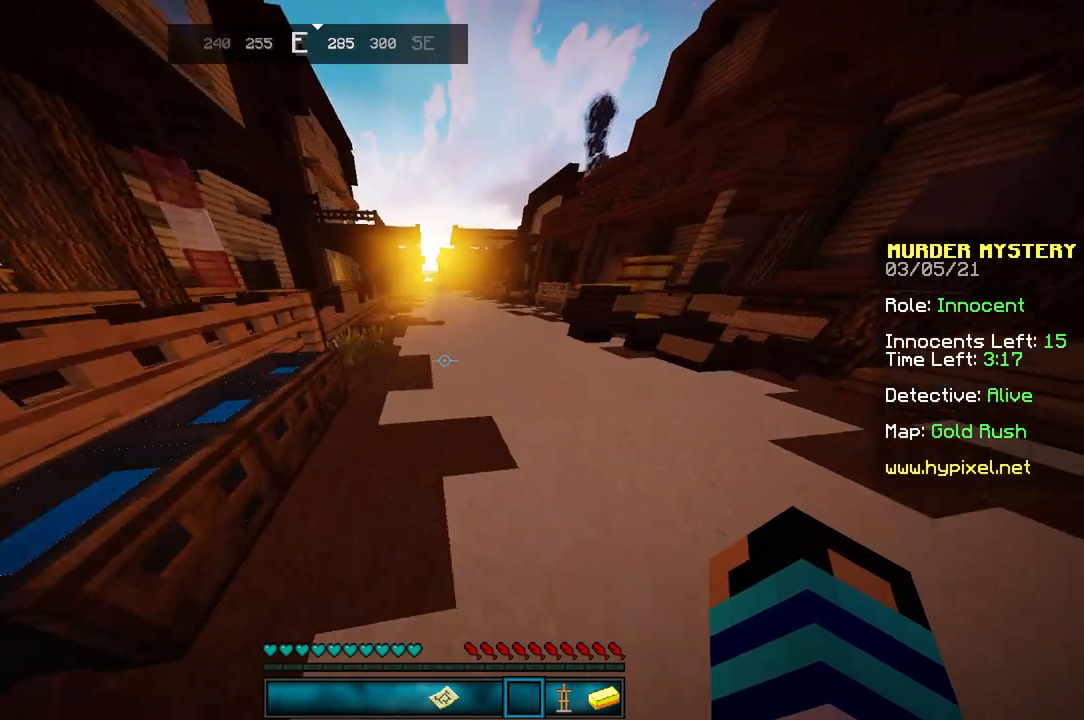
{"keys": ["w"], "mouse": [], "events": [[200, "space", "up"]]}
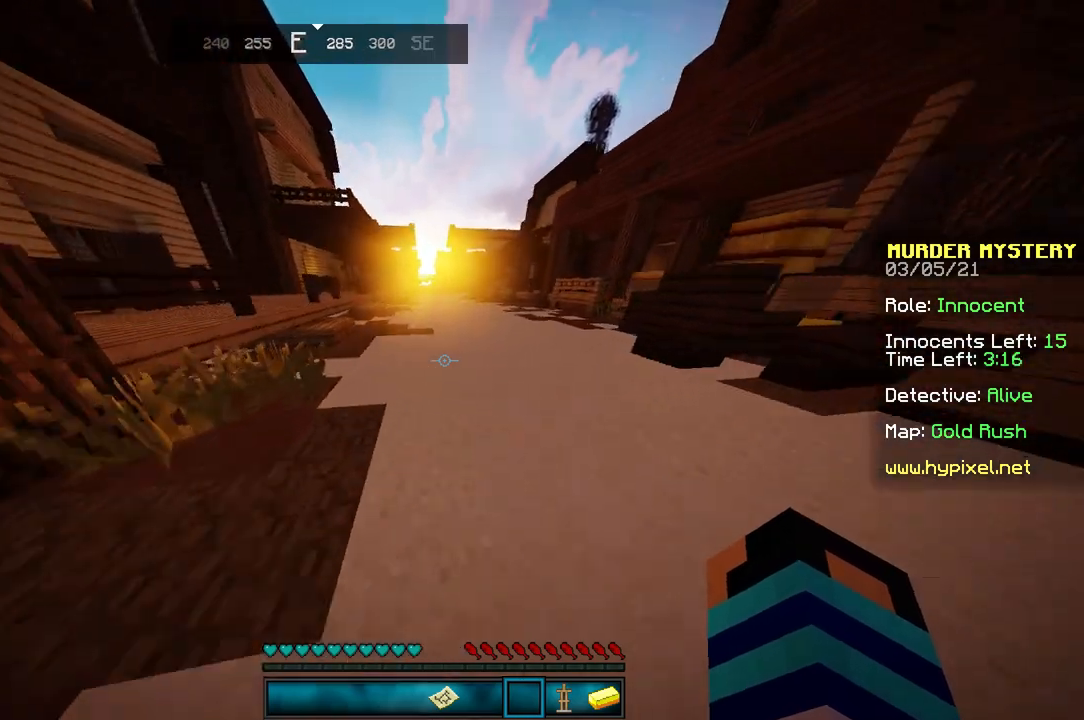
{"keys": ["w"], "mouse": [], "events": []}
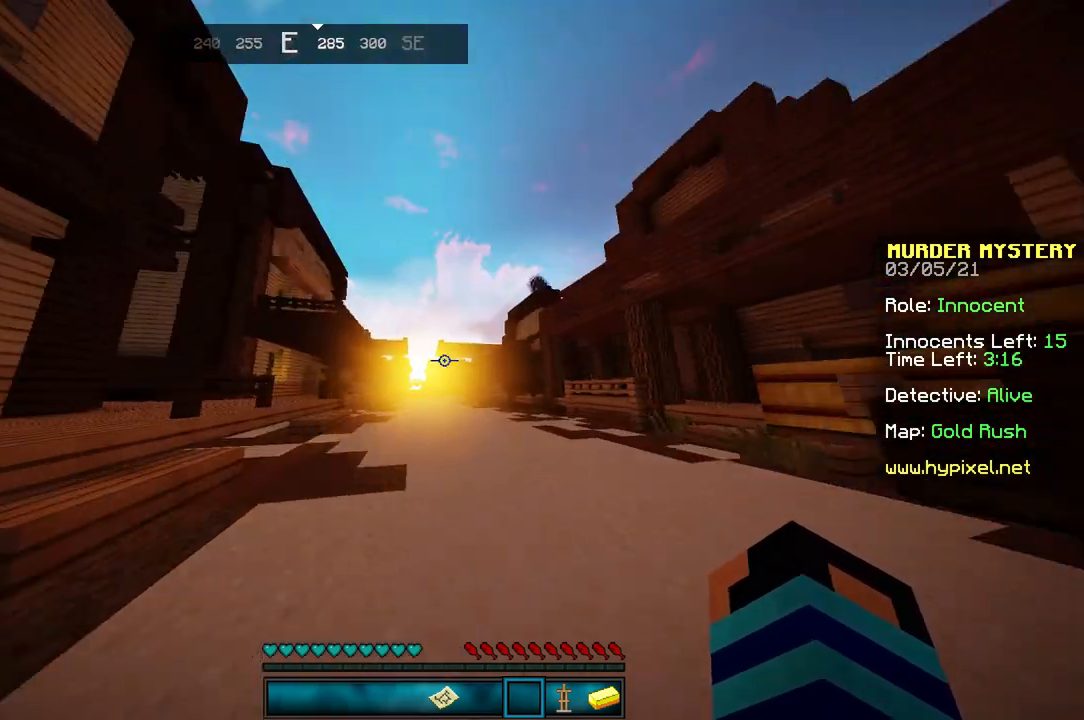
{"keys": ["d", "w"], "mouse": [], "events": [[67, "mouse_left", "down"], [167, "mouse_left", "up"], [301, "d", "down"]]}
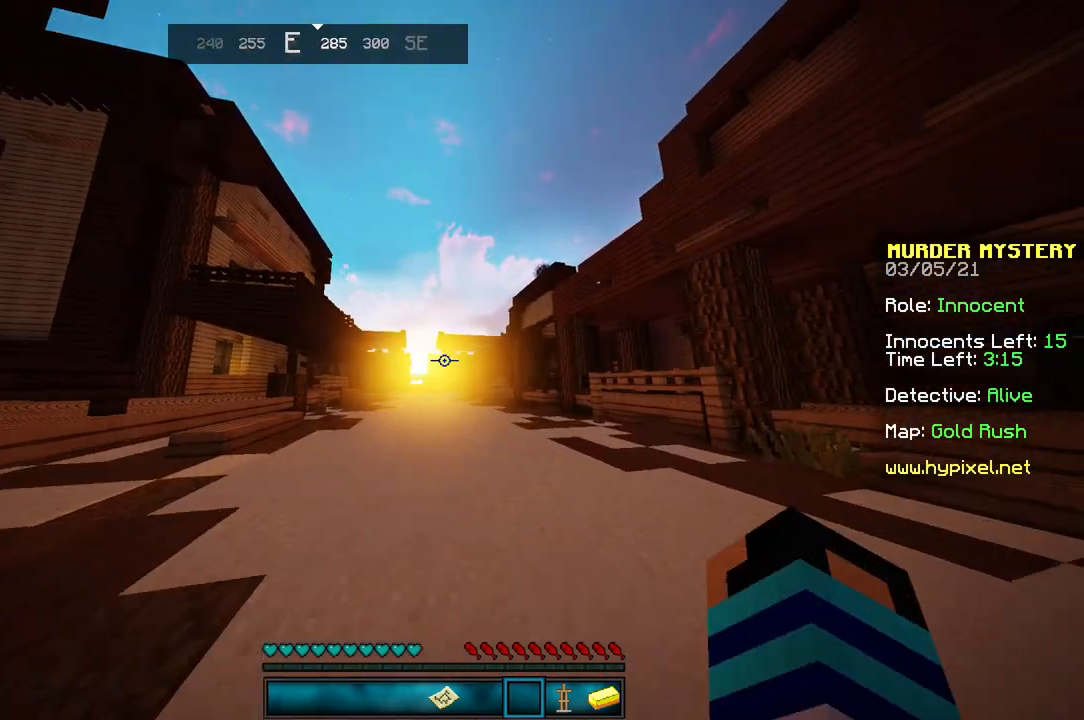
{"keys": ["a", "w"], "mouse": [], "events": [[67, "a", "down"], [100, "d", "up"], [300, "d", "down"], [400, "d", "up"]]}
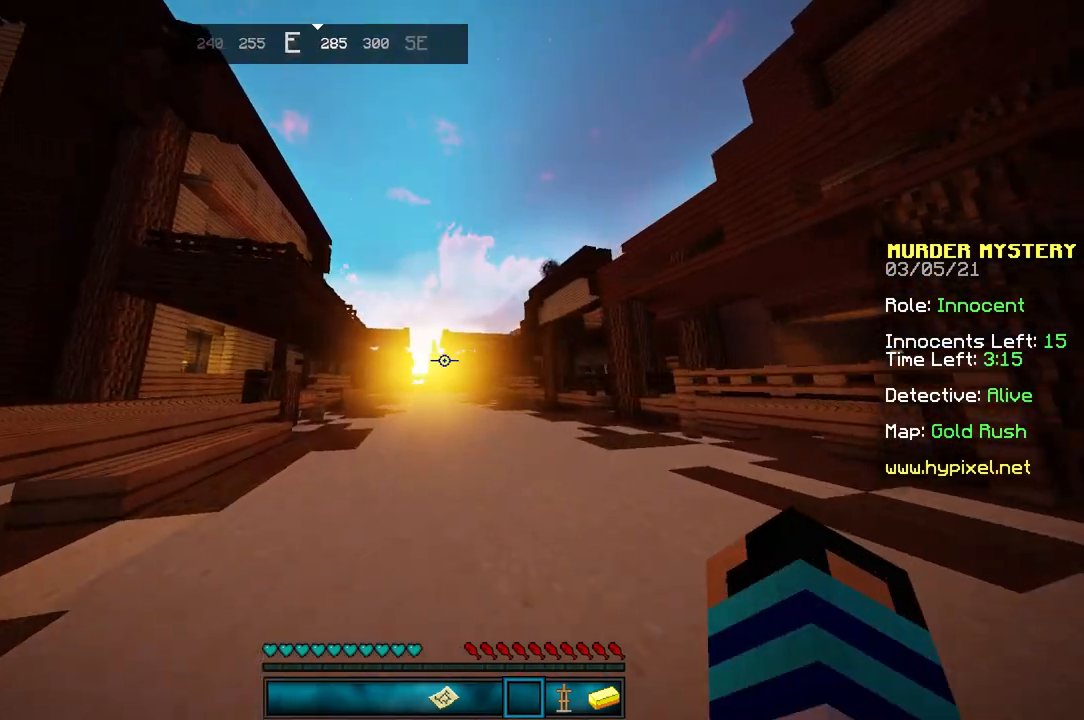
{"keys": ["d", "w"], "mouse": [], "events": [[34, "d", "down"], [167, "d", "up"], [434, "d", "down"], [501, "a", "up"]]}